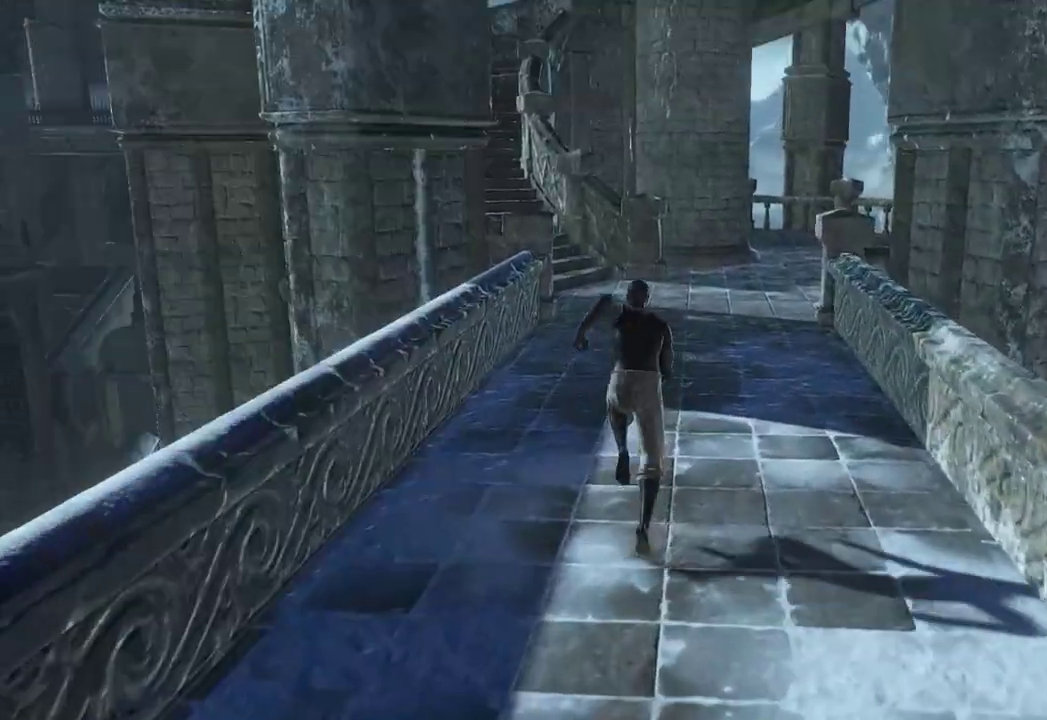
Gameplay with a controller (Xbox layout); each line is a JSON object with the inputs held at the frame after it (dt_ms = milliseconds from this image to that frame). "events" lists button and stick changes between this image and that frame as [ms after this image, input, new state], when the widget could be followed in between.
{"dt_ms": 500, "buttons": ["B"], "left_stick": "up", "right_stick": "center"}
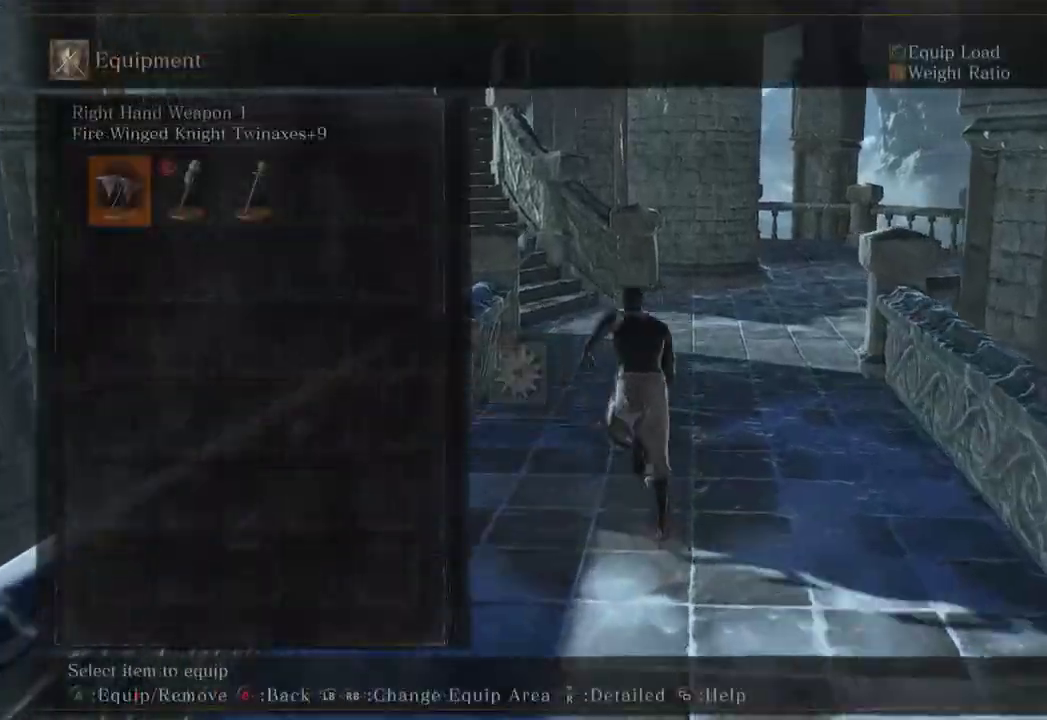
{"dt_ms": 500, "buttons": ["B"], "left_stick": "up", "right_stick": "center", "events": []}
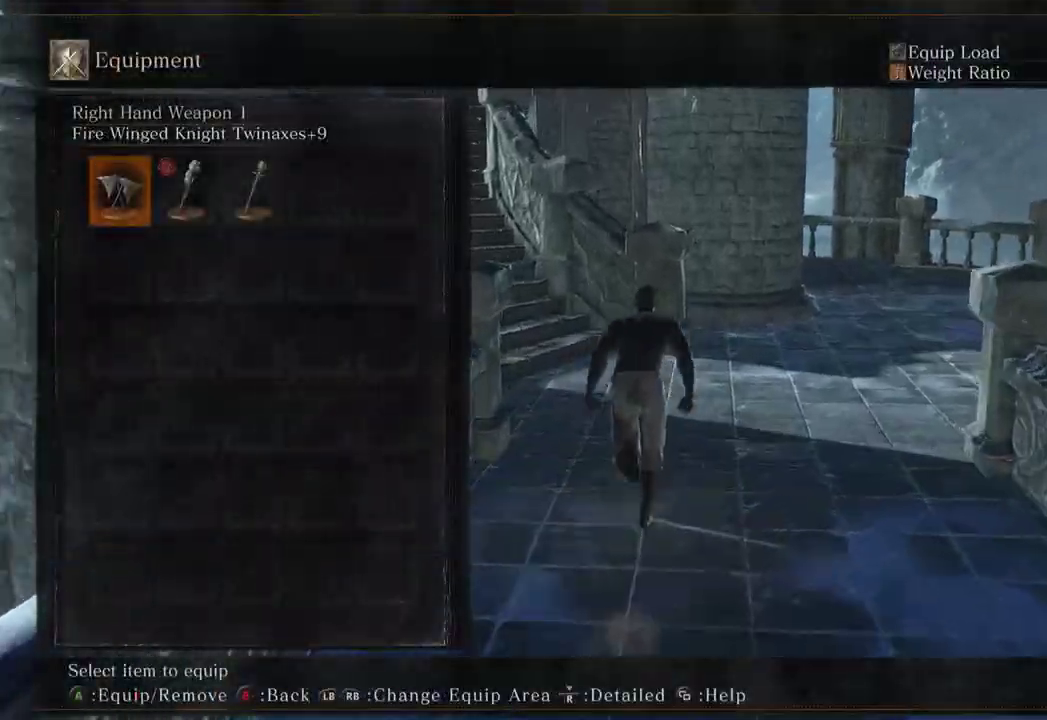
{"dt_ms": 500, "buttons": ["B"], "left_stick": "up", "right_stick": "center", "events": [[133, "right_stick", "down-left"], [167, "START", "down"], [267, "START", "up"], [433, "right_stick", "center"]]}
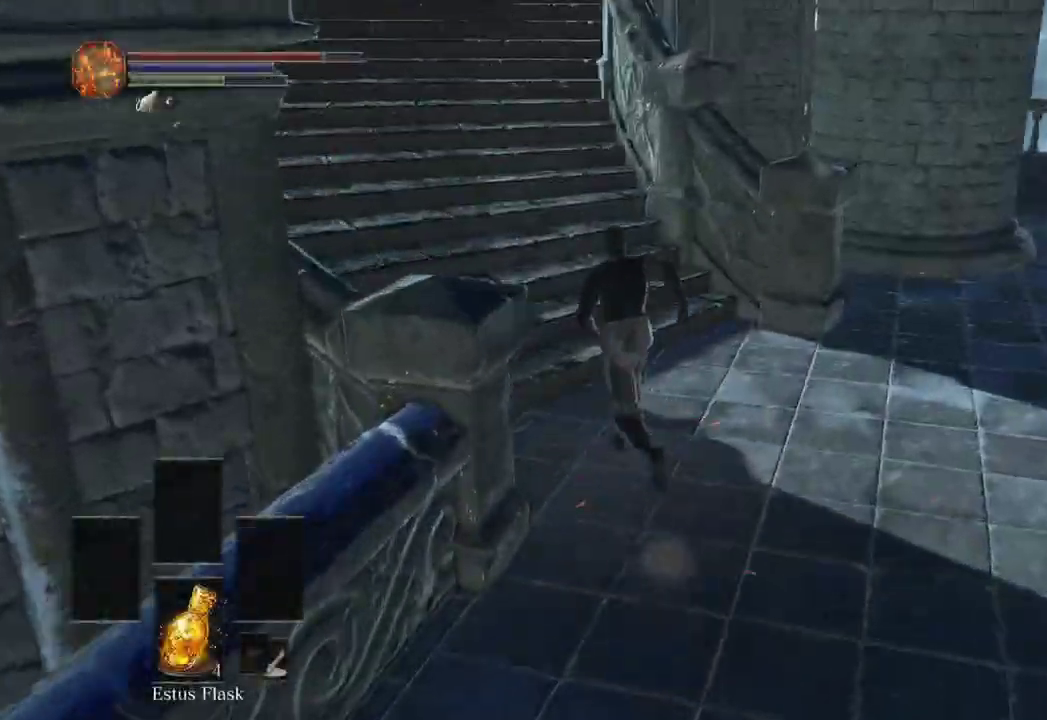
{"dt_ms": 500, "buttons": [], "left_stick": "up", "right_stick": "center", "events": [[133, "B", "up"], [233, "right_stick", "up"], [433, "right_stick", "center"]]}
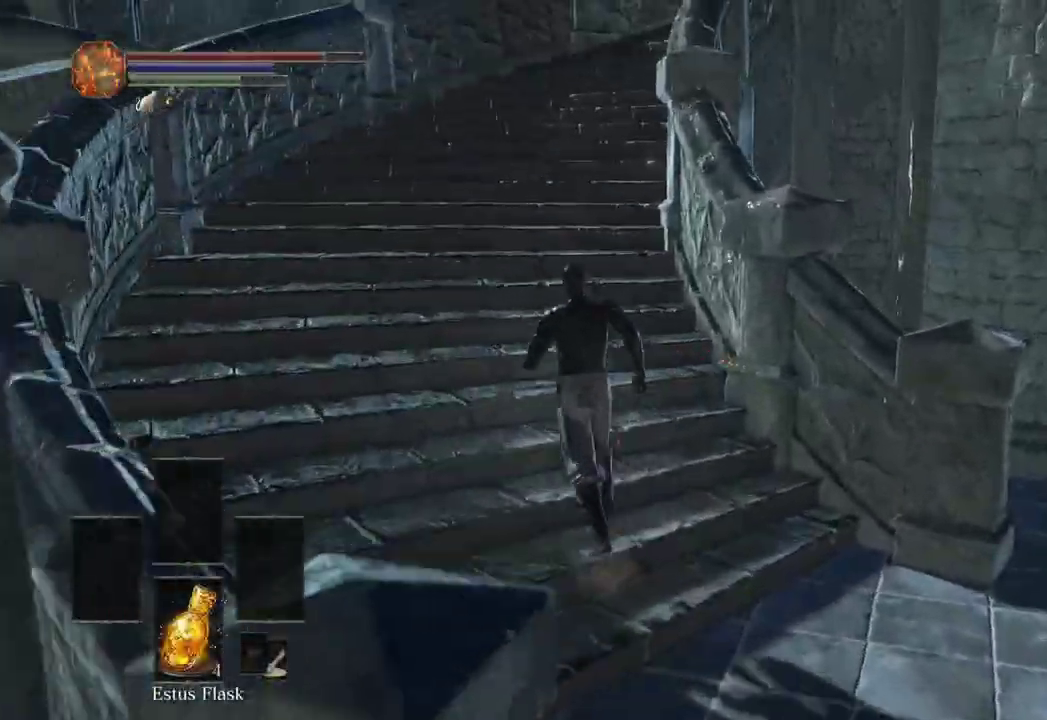
{"dt_ms": 500, "buttons": ["B"], "left_stick": "up", "right_stick": "right"}
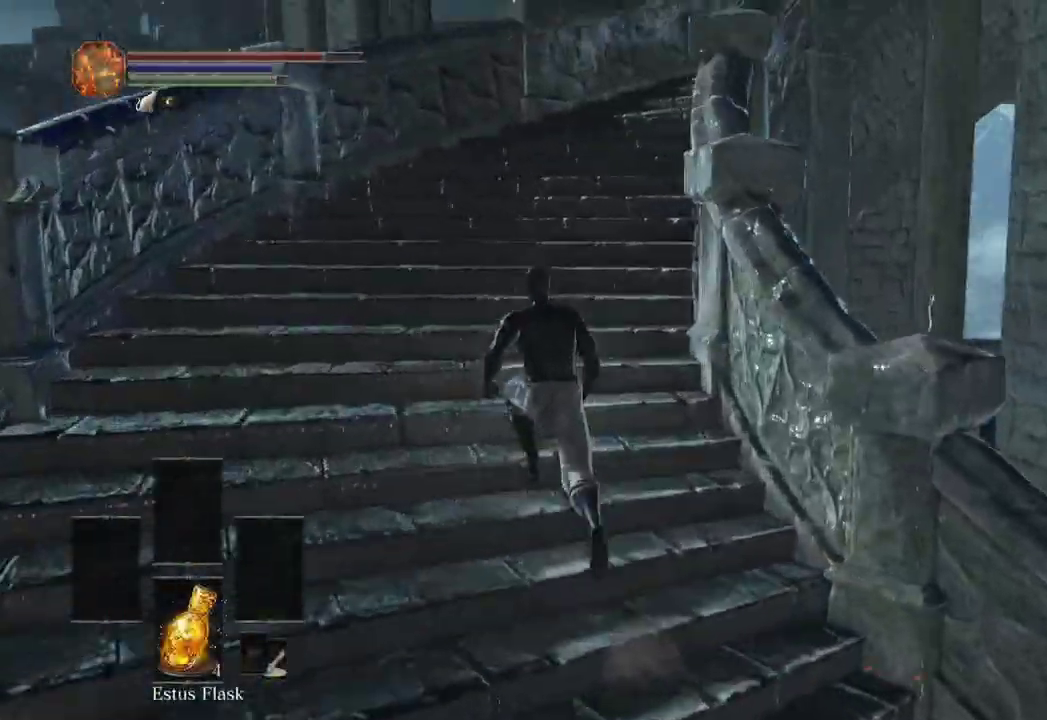
{"dt_ms": 500, "buttons": ["B"], "left_stick": "up", "right_stick": "center", "events": [[33, "right_stick", "center"], [233, "right_stick", "right"], [400, "right_stick", "center"]]}
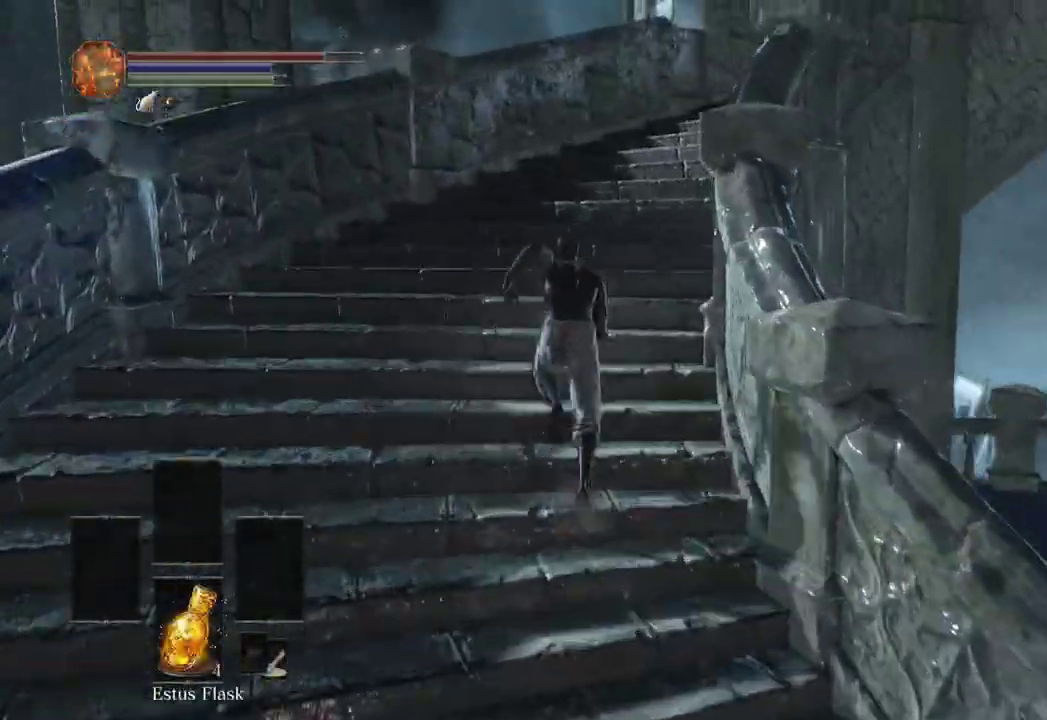
{"dt_ms": 500, "buttons": ["B"], "left_stick": "up", "right_stick": "center", "events": [[133, "right_stick", "right"], [367, "right_stick", "center"]]}
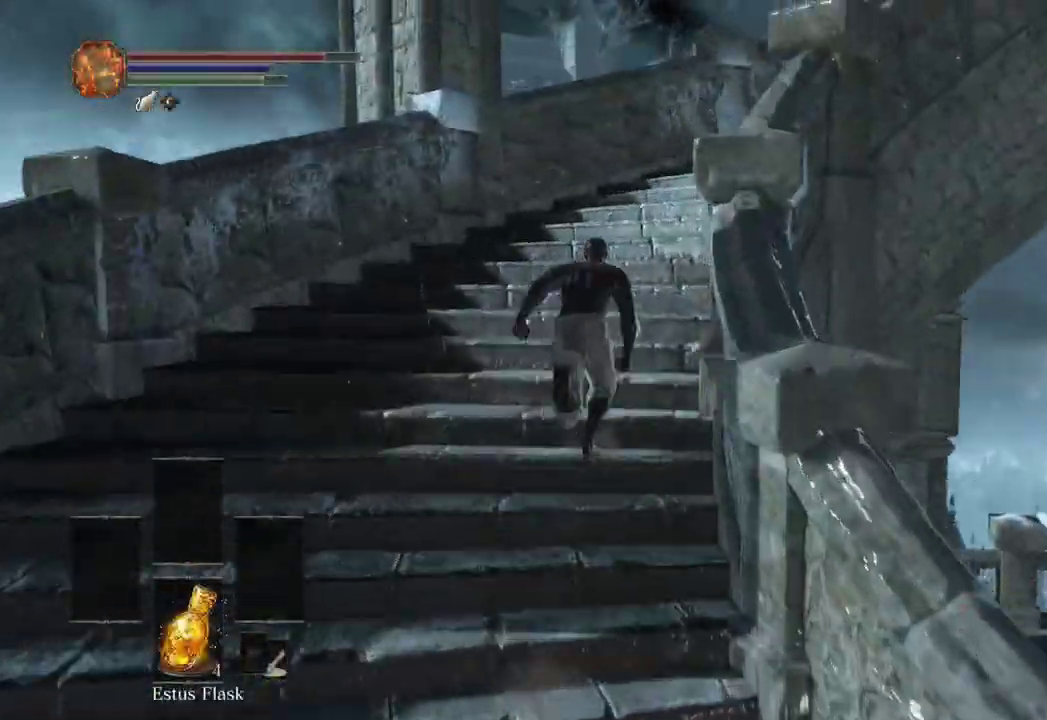
{"dt_ms": 500, "buttons": ["B"], "left_stick": "up", "right_stick": "down-right", "events": [[67, "right_stick", "right"], [167, "right_stick", "center"], [300, "right_stick", "down-right"]]}
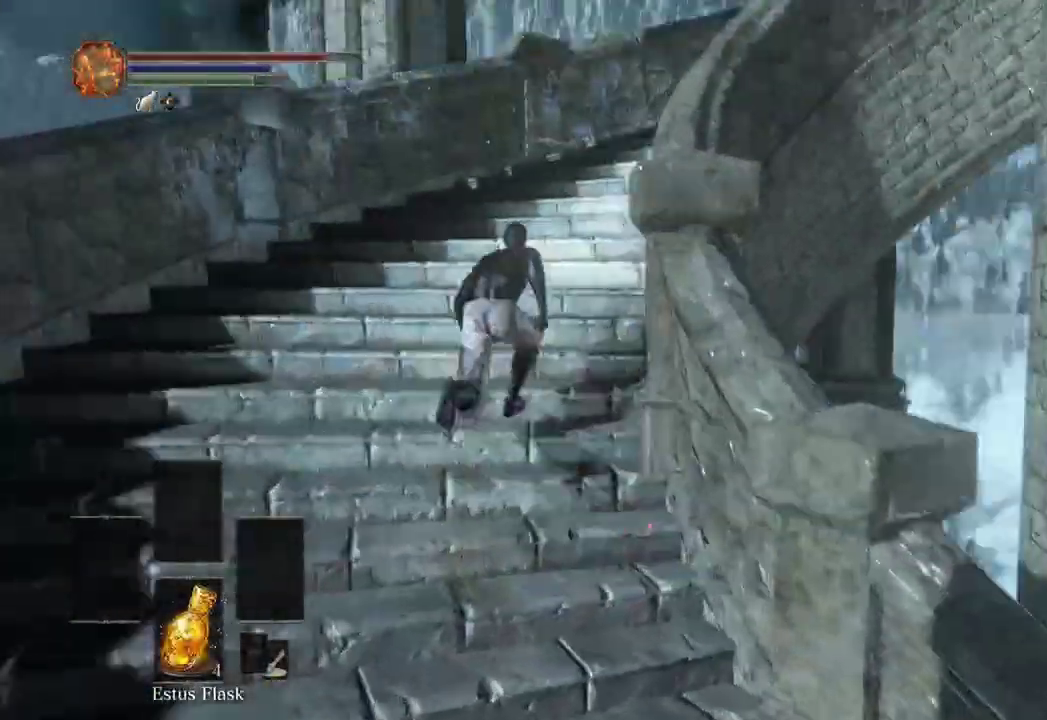
{"dt_ms": 500, "buttons": ["B"], "left_stick": "up", "right_stick": "down-right", "events": [[267, "right_stick", "center"], [400, "right_stick", "down-right"]]}
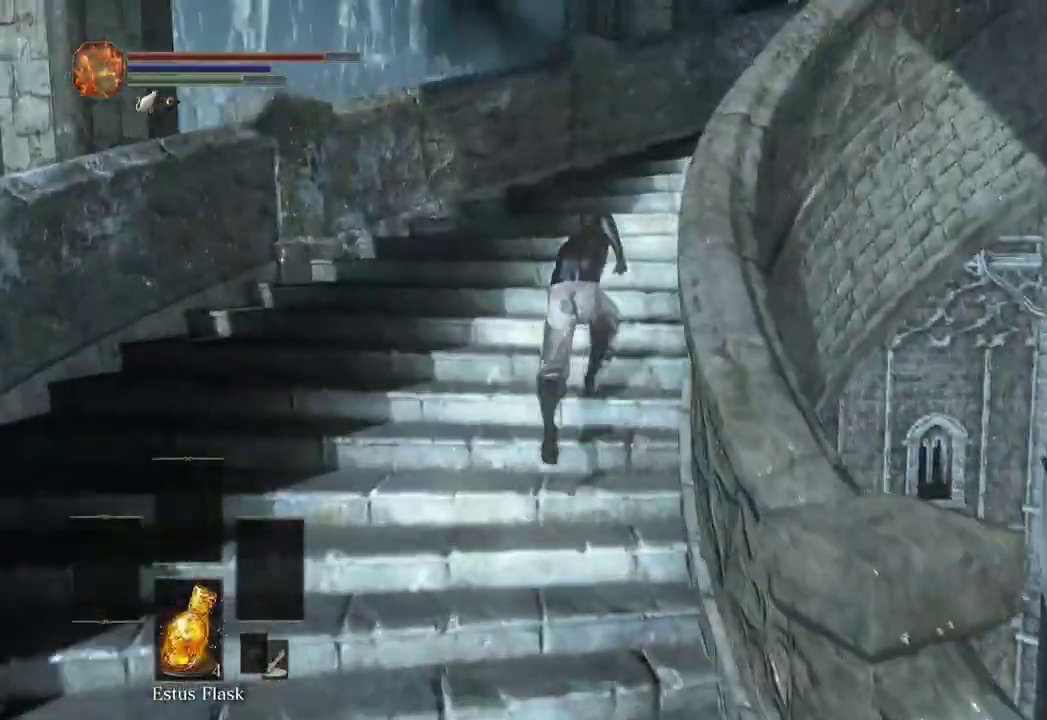
{"dt_ms": 500, "buttons": ["B"], "left_stick": "up", "right_stick": "center"}
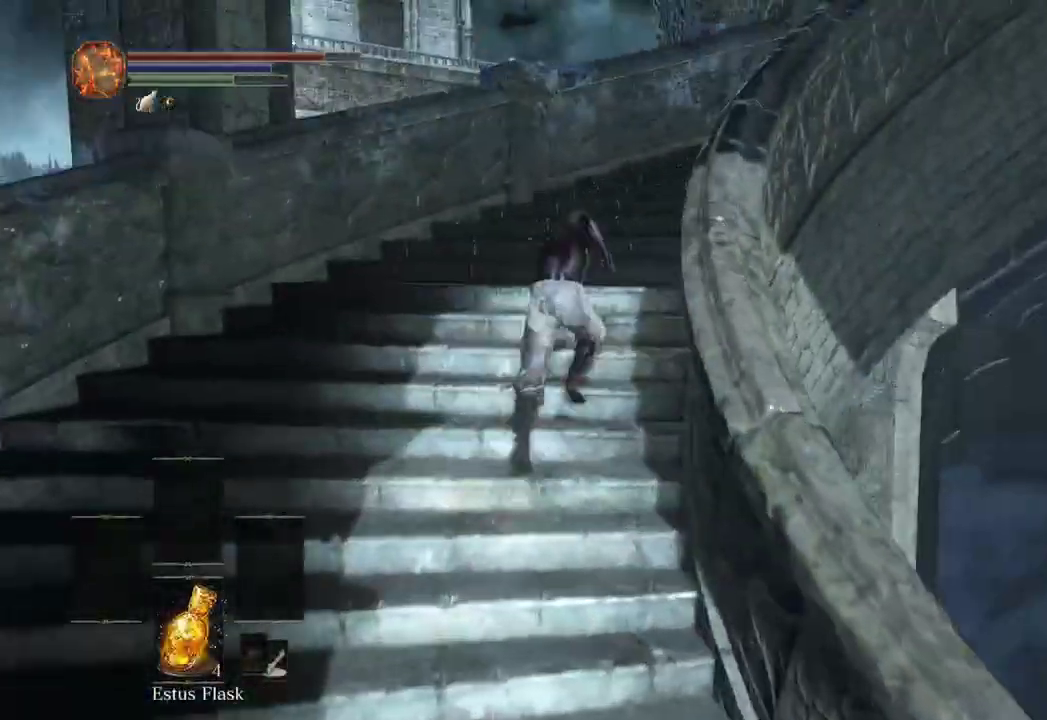
{"dt_ms": 500, "buttons": ["B"], "left_stick": "up", "right_stick": "down-right"}
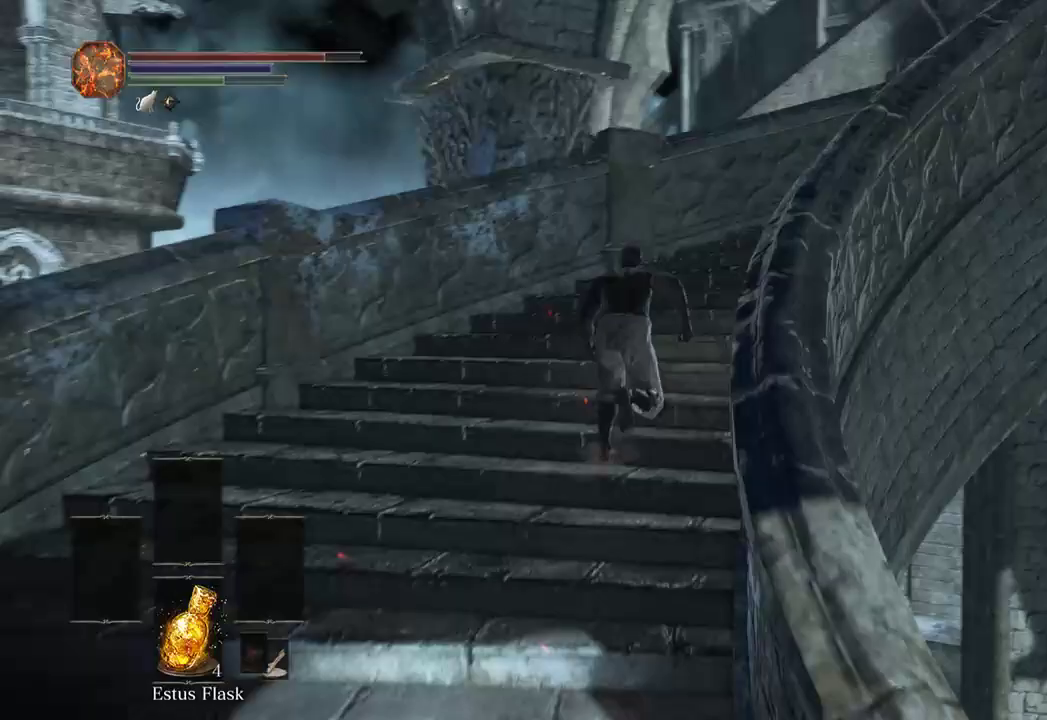
{"dt_ms": 1000, "buttons": ["B"], "left_stick": "up", "right_stick": "center"}
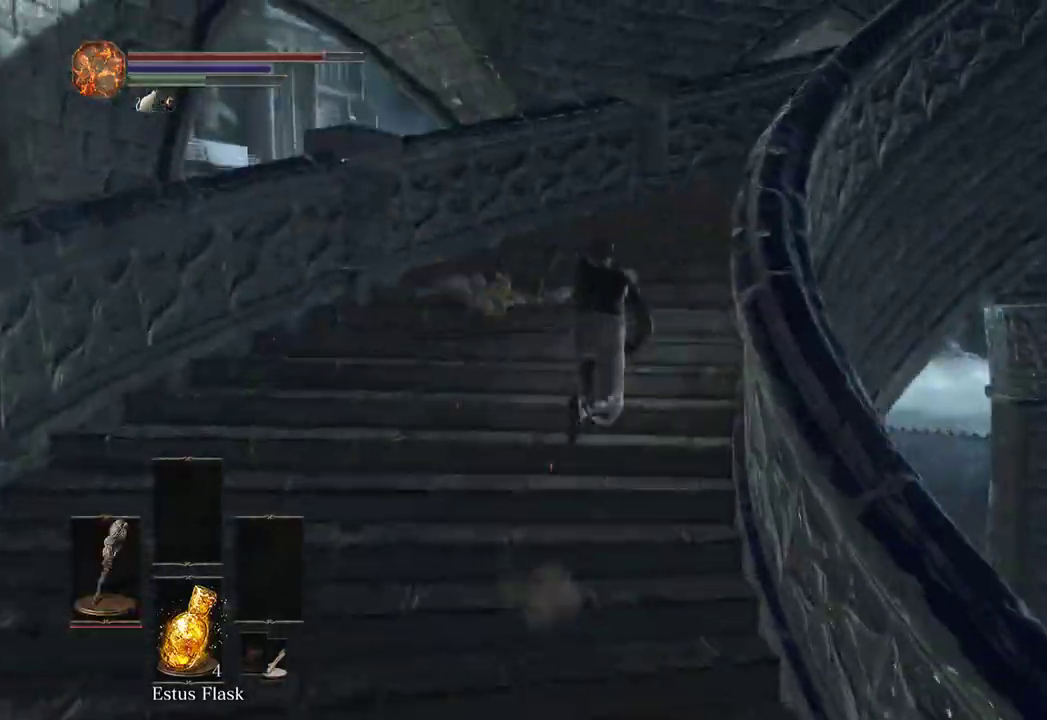
{"dt_ms": 500, "buttons": ["B", "DPAD_LEFT"], "left_stick": "up", "right_stick": "center", "events": [[33, "right_stick", "down-right"], [233, "right_stick", "center"], [500, "DPAD_LEFT", "down"]]}
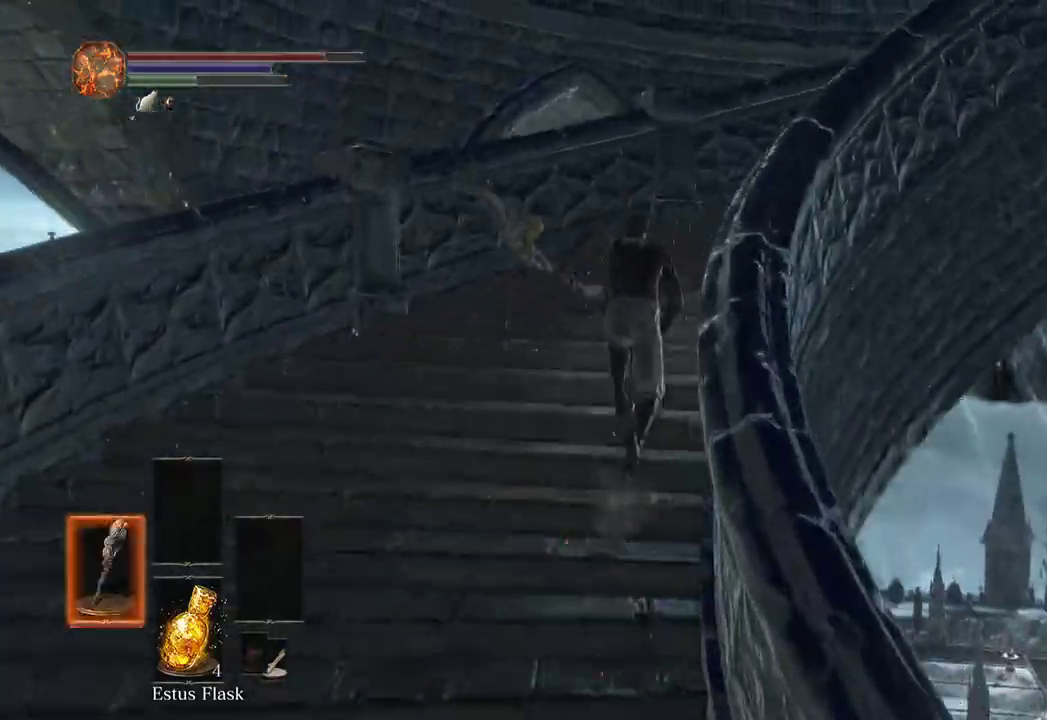
{"dt_ms": 500, "buttons": ["B"], "left_stick": "up", "right_stick": "down-right"}
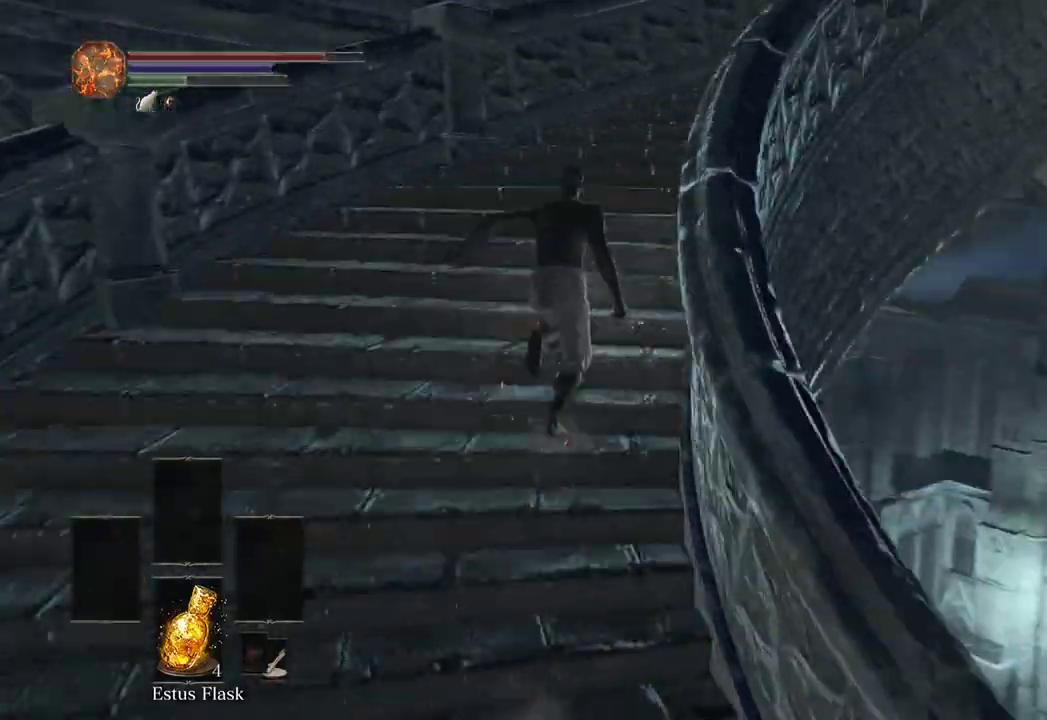
{"dt_ms": 500, "buttons": ["B"], "left_stick": "up", "right_stick": "down-right", "events": []}
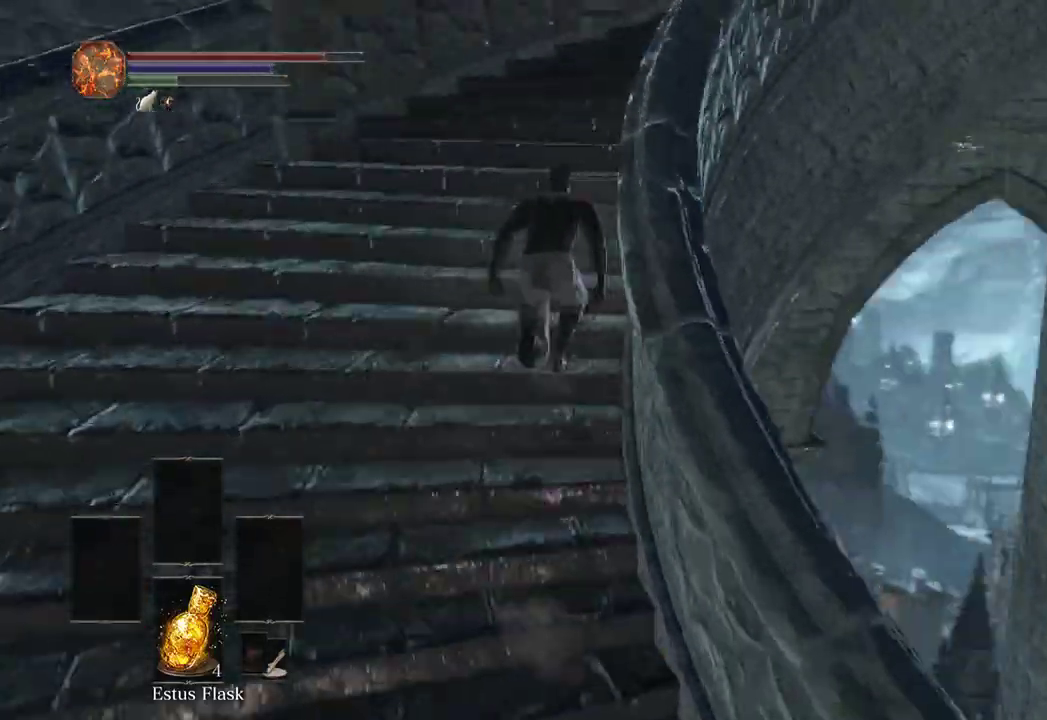
{"dt_ms": 500, "buttons": ["B"], "left_stick": "up", "right_stick": "down-right", "events": []}
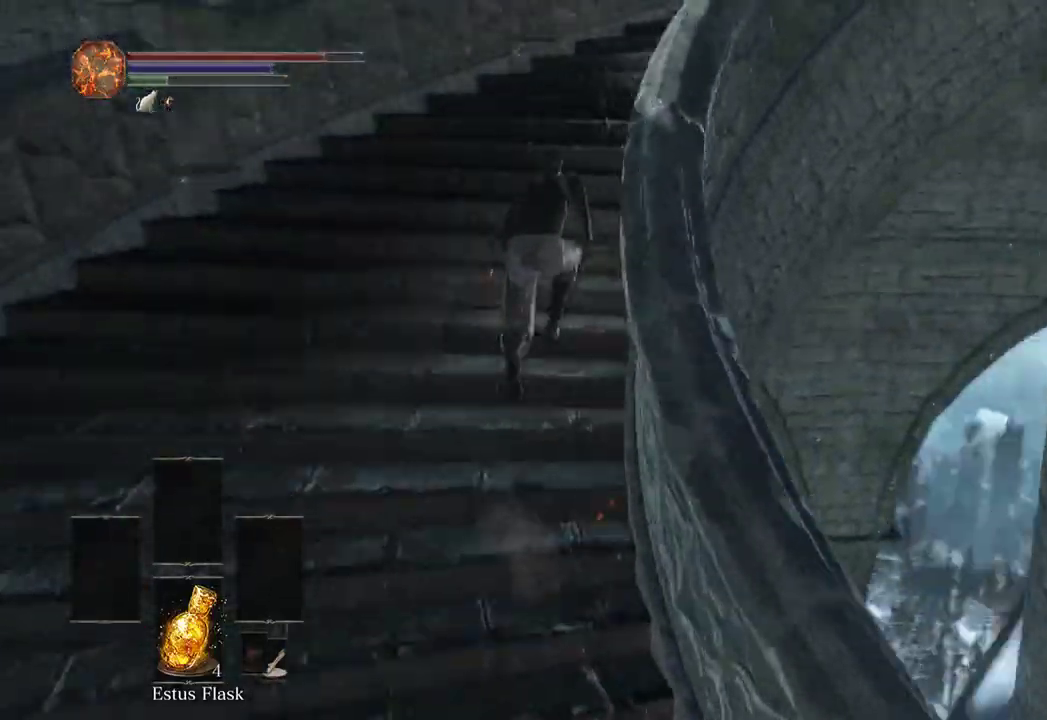
{"dt_ms": 500, "buttons": [], "left_stick": "up", "right_stick": "down-right", "events": [[467, "B", "up"]]}
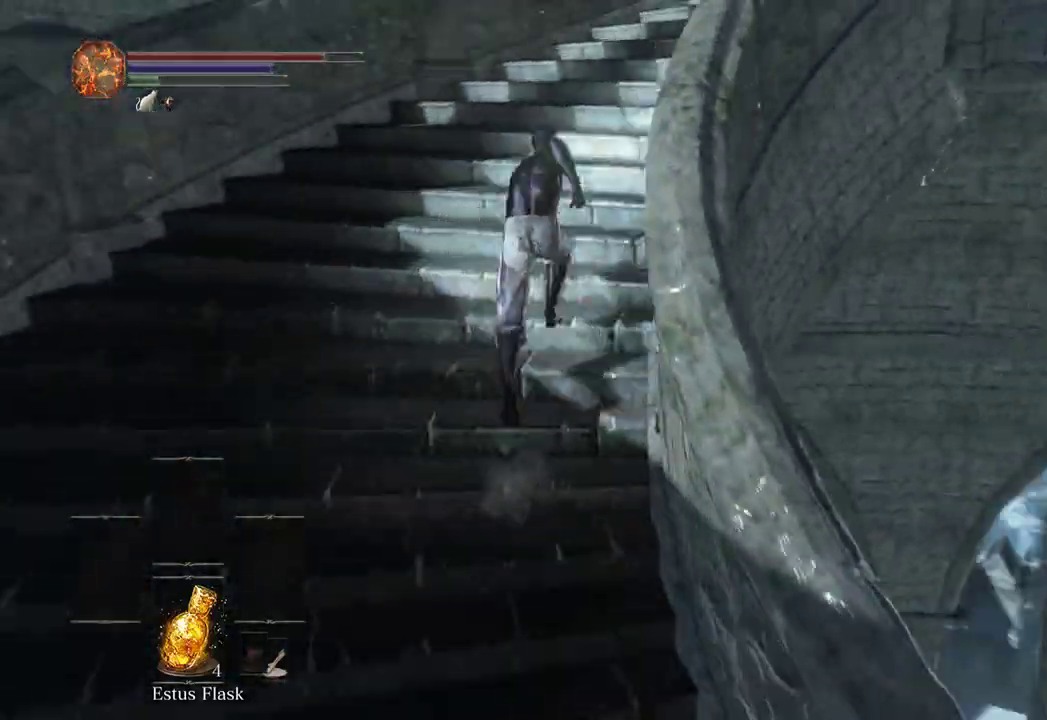
{"dt_ms": 500, "buttons": ["B"], "left_stick": "up", "right_stick": "down-right", "events": [[233, "B", "down"]]}
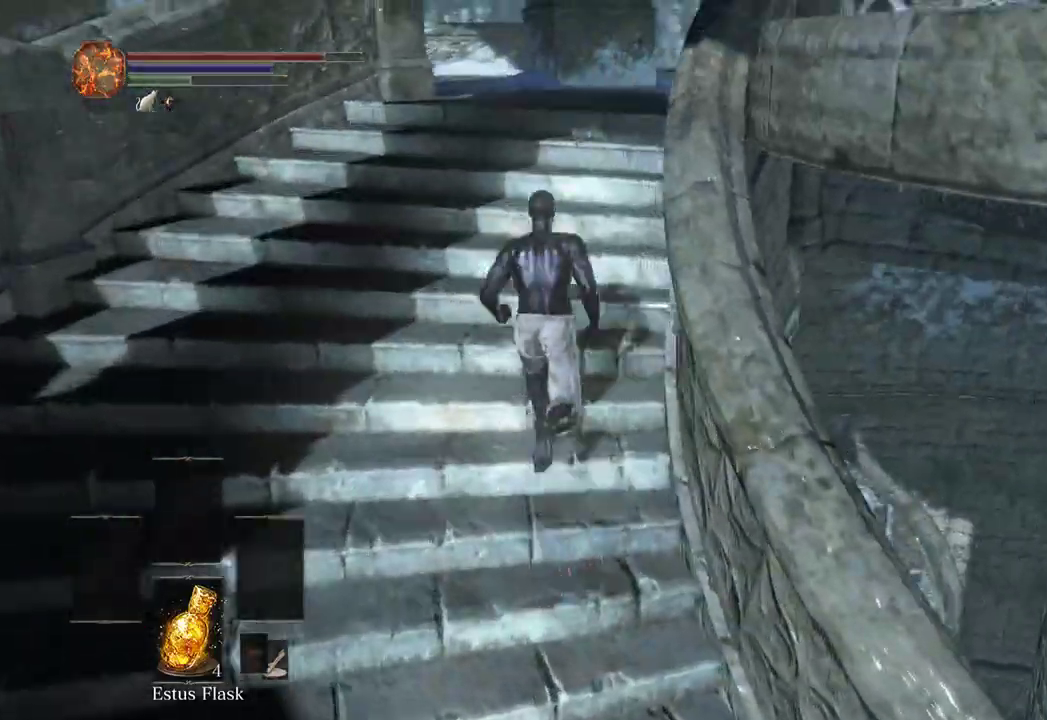
{"dt_ms": 500, "buttons": ["B"], "left_stick": "up", "right_stick": "down-right"}
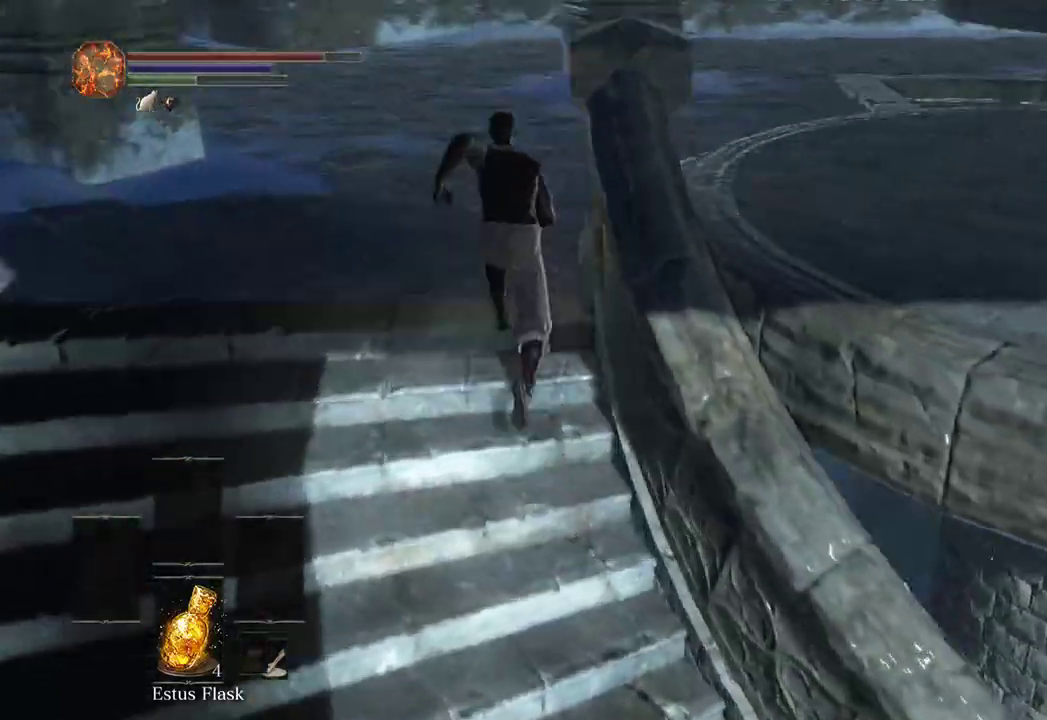
{"dt_ms": 500, "buttons": ["B"], "left_stick": "up", "right_stick": "down-right", "events": []}
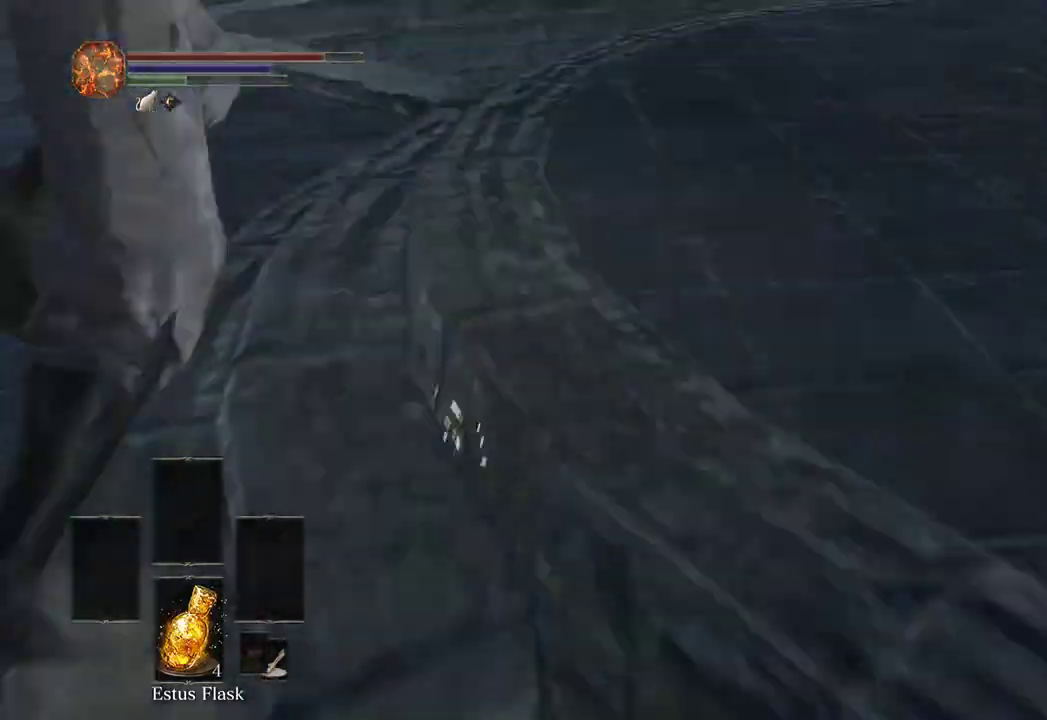
{"dt_ms": 500, "buttons": ["B"], "left_stick": "up", "right_stick": "down-right", "events": [[200, "right_stick", "center"], [333, "right_stick", "down-right"]]}
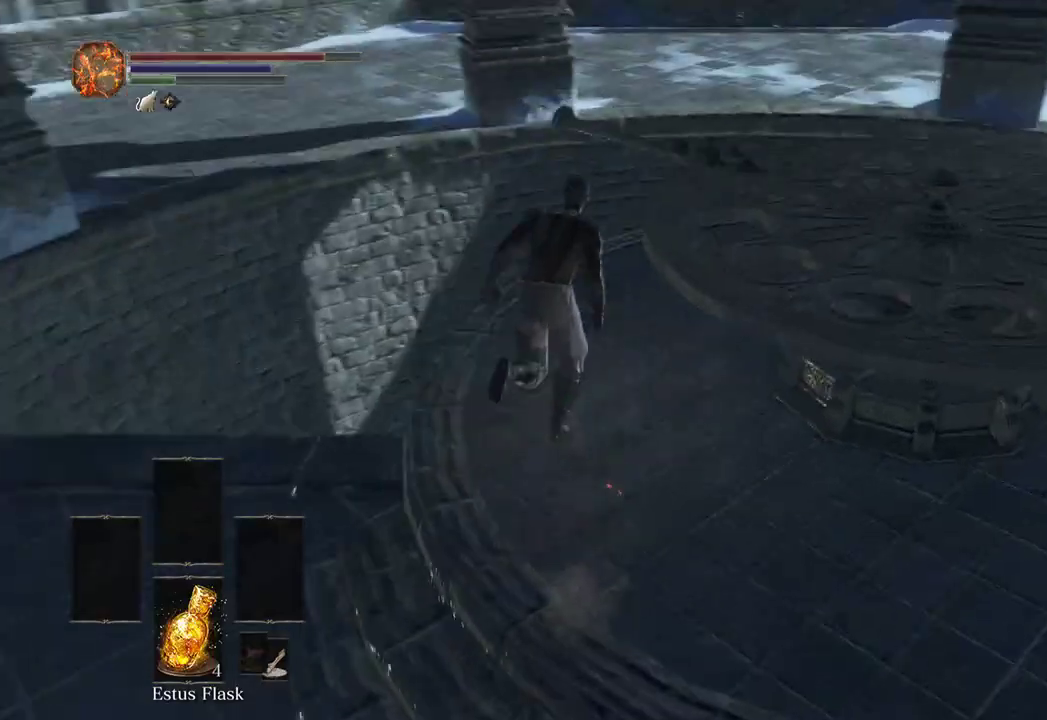
{"dt_ms": 500, "buttons": ["A"], "left_stick": "center", "right_stick": "right", "events": [[300, "B", "up"], [467, "A", "down"], [467, "left_stick", "center"], [467, "right_stick", "right"]]}
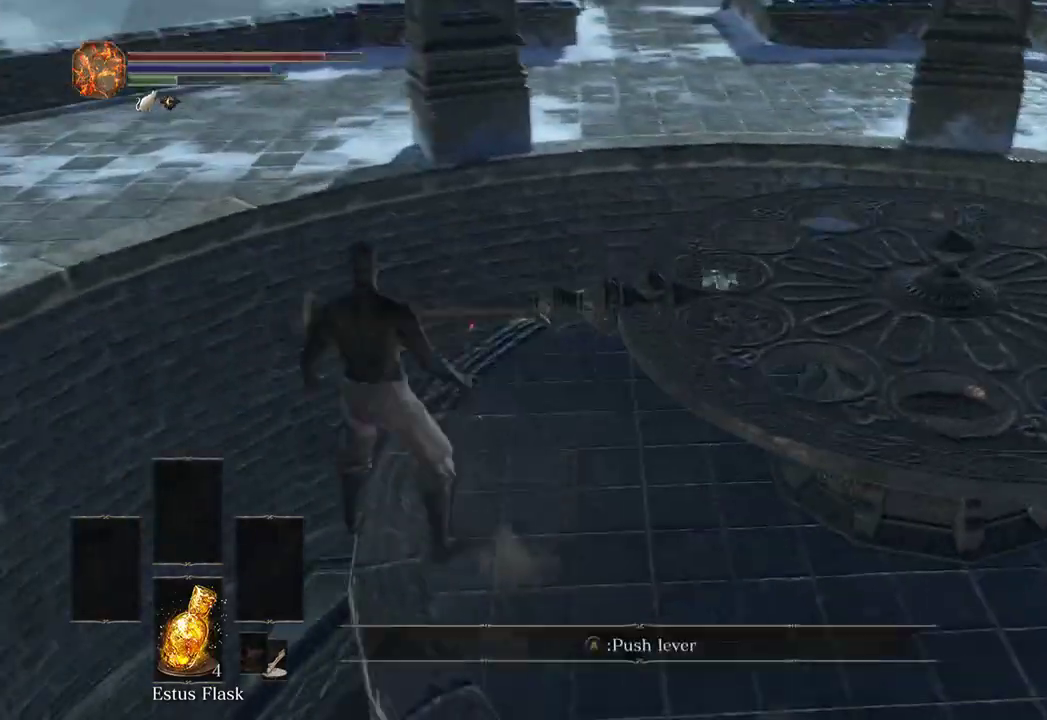
{"dt_ms": 500, "buttons": [], "left_stick": "center", "right_stick": "center", "events": [[67, "A", "up"], [133, "A", "down"], [233, "A", "up"], [333, "right_stick", "center"]]}
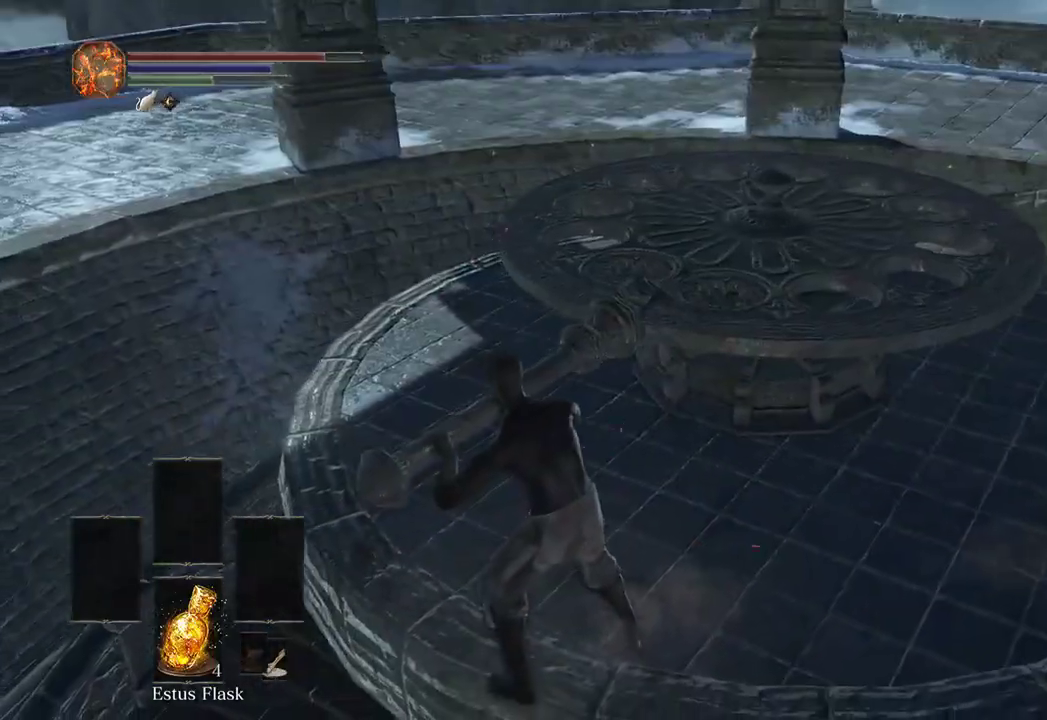
{"dt_ms": 500, "buttons": [], "left_stick": "center", "right_stick": "center", "events": []}
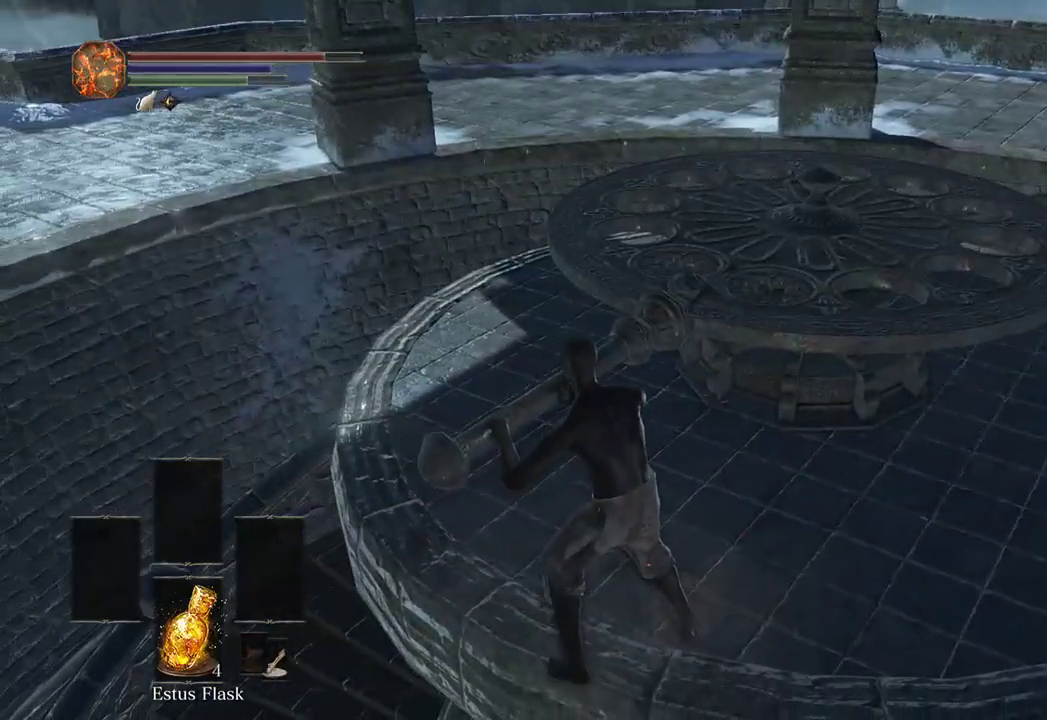
{"dt_ms": 500, "buttons": [], "left_stick": "center", "right_stick": "center", "events": []}
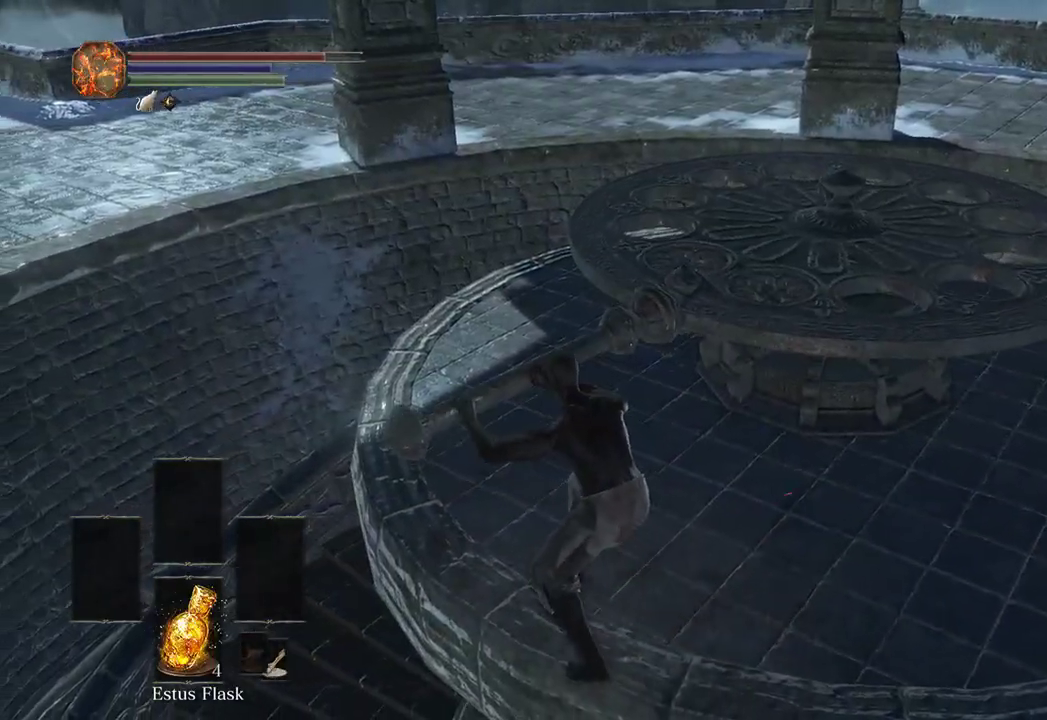
{"dt_ms": 500, "buttons": [], "left_stick": "center", "right_stick": "center", "events": []}
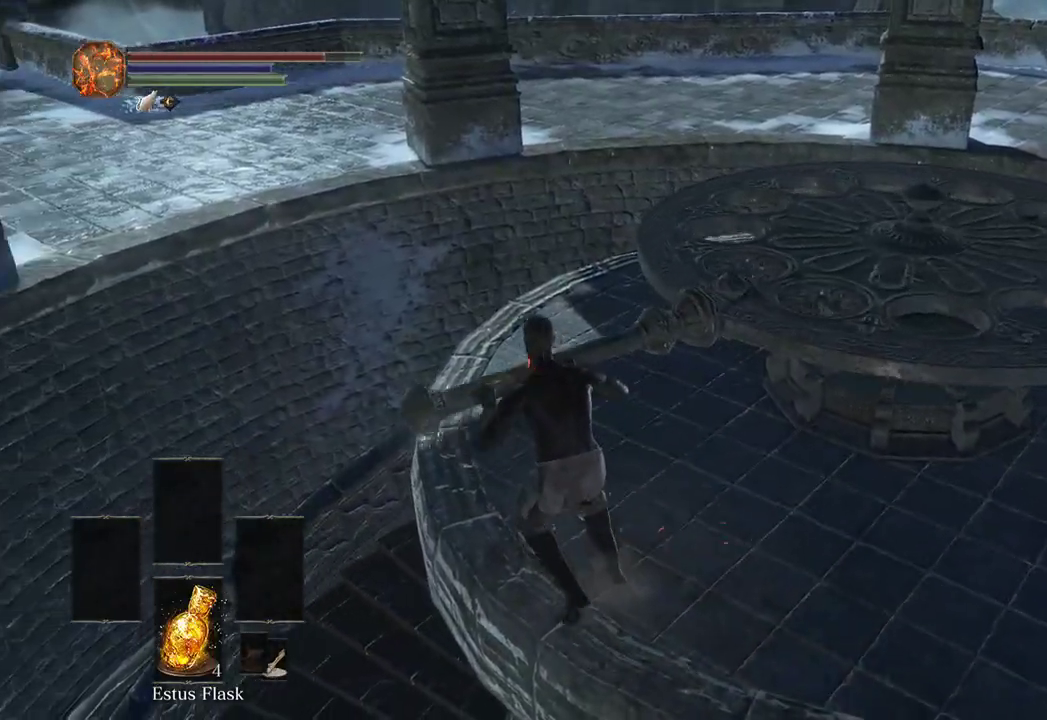
{"dt_ms": 500, "buttons": [], "left_stick": "center", "right_stick": "center", "events": []}
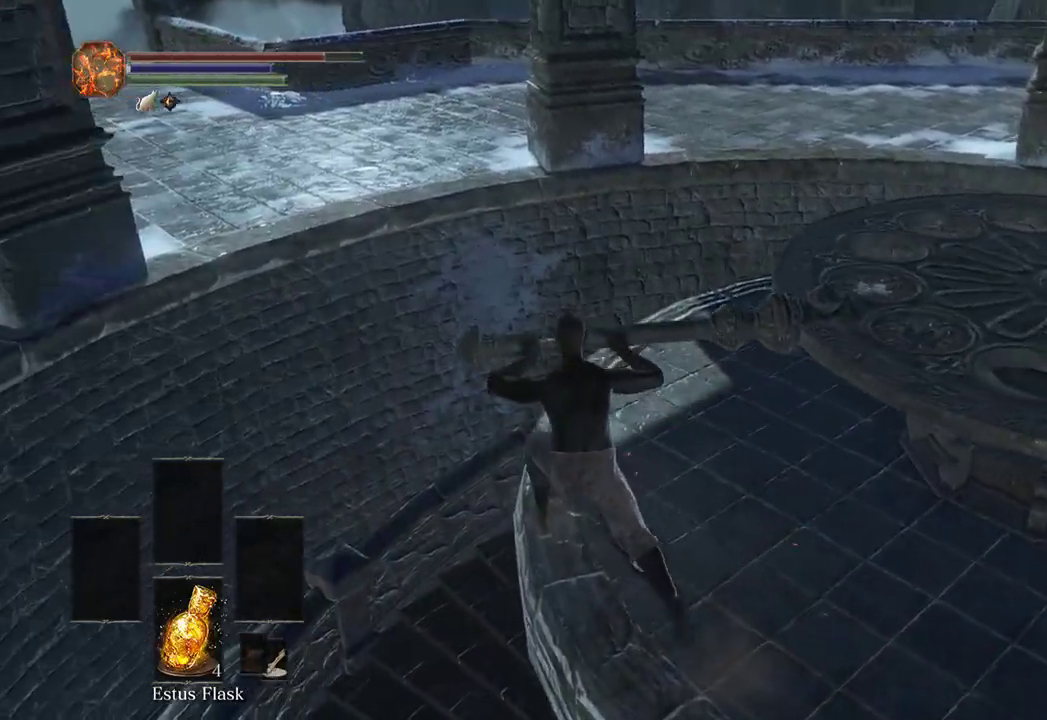
{"dt_ms": 500, "buttons": [], "left_stick": "center", "right_stick": "right", "events": [[333, "right_stick", "right"]]}
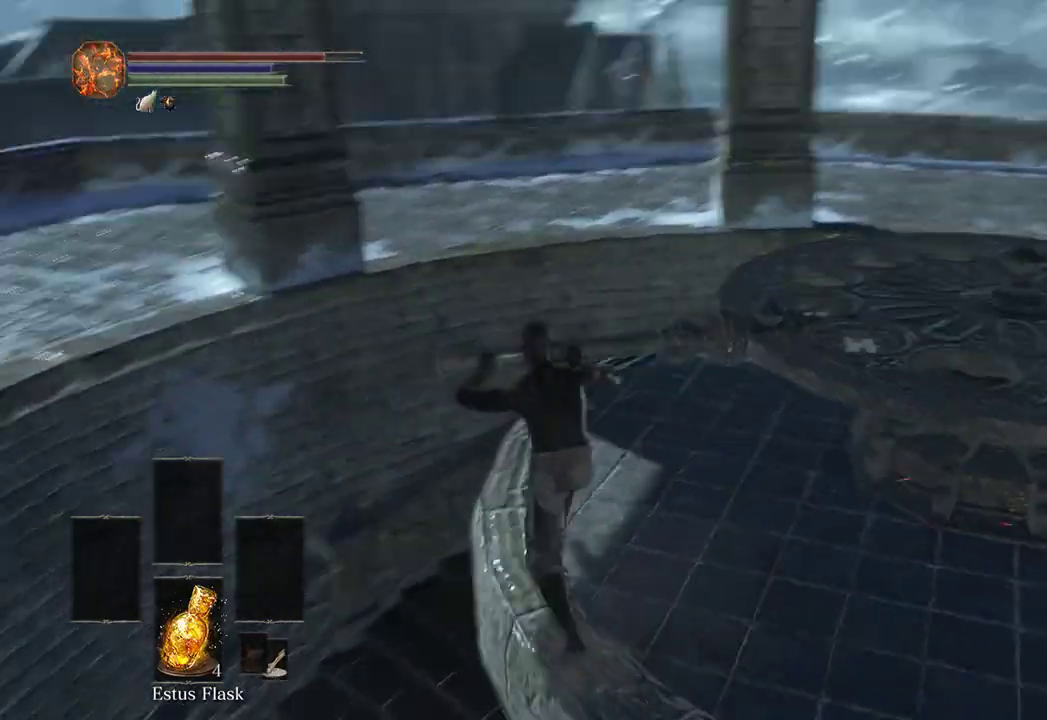
{"dt_ms": 500, "buttons": [], "left_stick": "center", "right_stick": "right", "events": [[100, "right_stick", "up-right"], [200, "right_stick", "center"], [367, "right_stick", "right"]]}
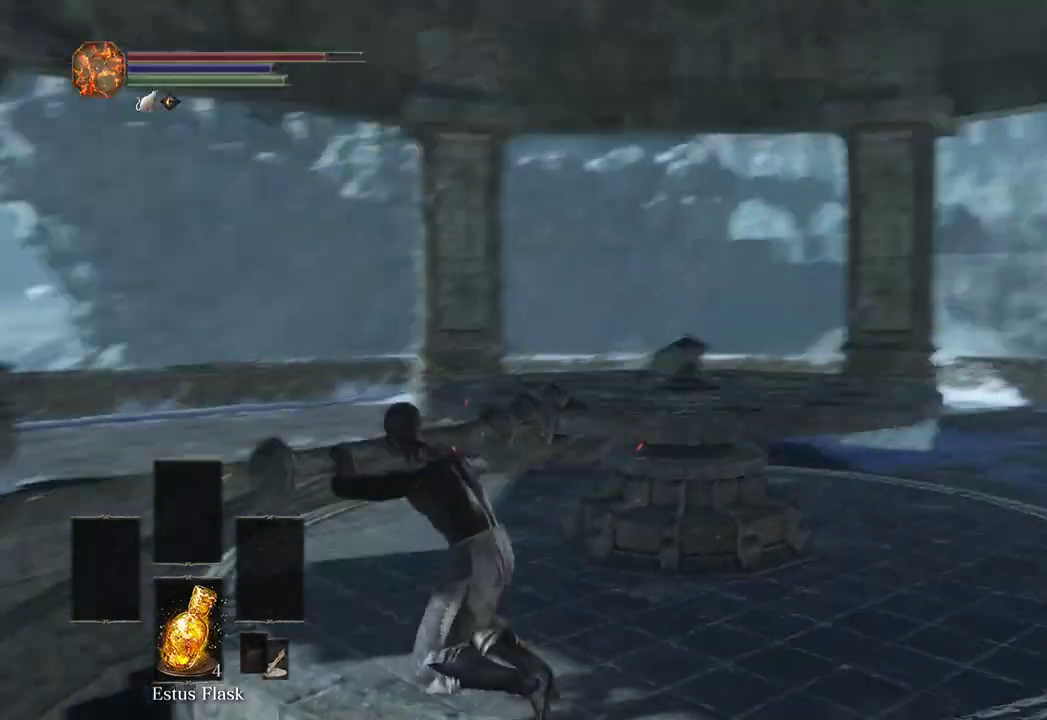
{"dt_ms": 500, "buttons": ["B"], "left_stick": "up-right", "right_stick": "center", "events": [[33, "left_stick", "up"], [33, "right_stick", "center"], [167, "right_stick", "right"], [267, "B", "down"], [333, "right_stick", "center"], [500, "left_stick", "up-right"]]}